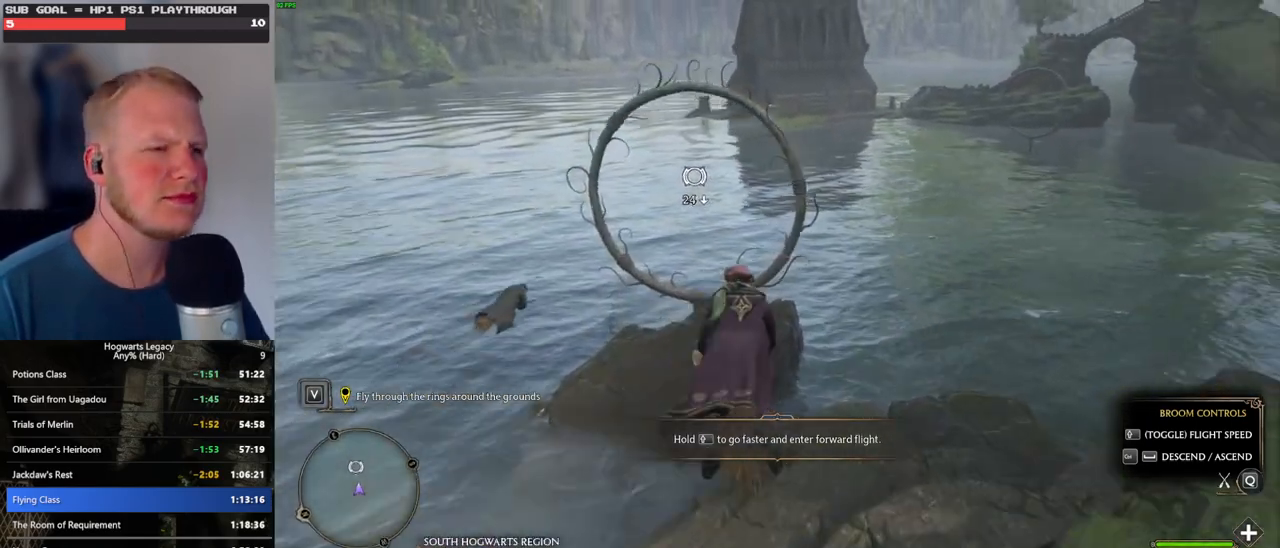
Gameplay with keyboard and mouse; each line is a JSON object with the keys and mouse buttons held at the frame after it. "events" lists presses ("down") and releases ("up") of ".", "/", "0", "1", "2", "3", "4", "5", "6", "7", "8", "9", "a", "alt_l", "alt_r", "b", "backslash", "backspace", "c", "caps_lock", "comma", "ctrl_l", "ctrl_r", "d", "e", "equals", "escape", "f", "f1", "f10", "f11", "f12", "f2", "f3", "f4", "f5", "f6", "f7", "f8", "f9", "g", "h", "i", "j", "k", "l", "lbracket", "m", "minus", "n", "o", "p", "q", "quote", "r", "rbracket", "return", "s", "semicolon", "shift_l", "shift_r", "space", "super_l", "super_r", "t", "tab", "tilde", "u", "v", "w", "x", "y", "z", "mouse_left", "mouse_wheel", "mouse_right", "mouse_mb4" and "mouse_mb5" between this image and that frame as [ms after this image, input, new state], when the widget could be followed in between. "mouse_left", "mouse_wheel", "mouse_right", "mouse_mb4", "mouse_mb5" = the "left", "wheel", "right", "mb4", "mb5" buttons of the "mouse" list. No other keys are recorded. "wheel" means that the mouse wheel is clicked or scrolled. Mouse movement is not recorded.
{"keys": ["w"], "mouse": [], "events": [[100, "ctrl_l", "up"], [284, "ctrl_l", "down"], [384, "ctrl_l", "up"]]}
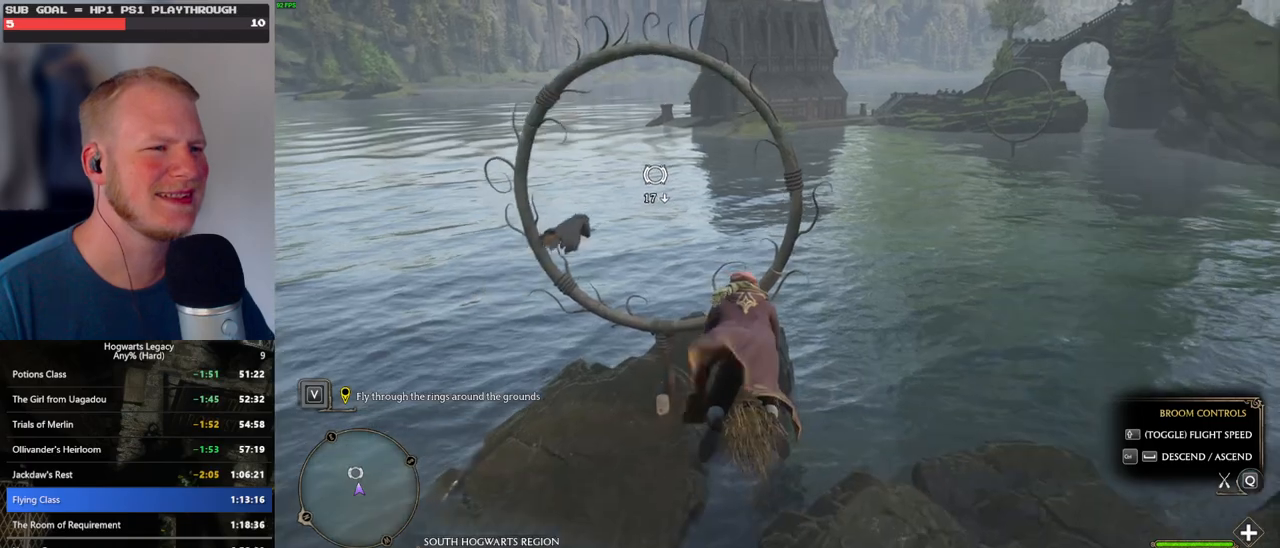
{"keys": ["w"], "mouse": [], "events": []}
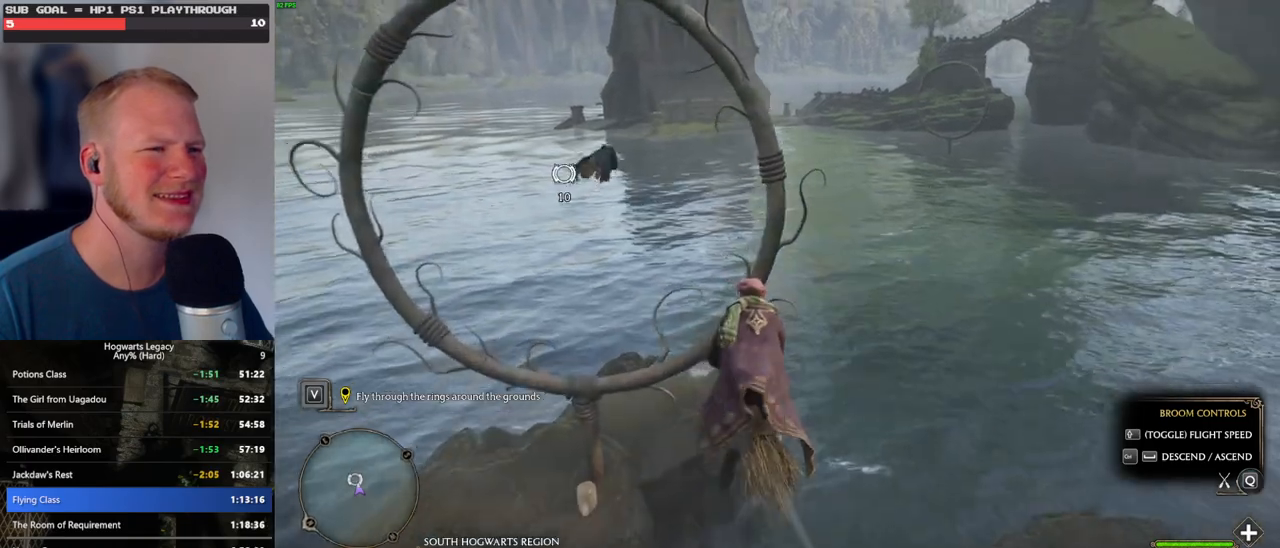
{"keys": ["w"], "mouse": [], "events": [[217, "d", "down"], [417, "d", "up"]]}
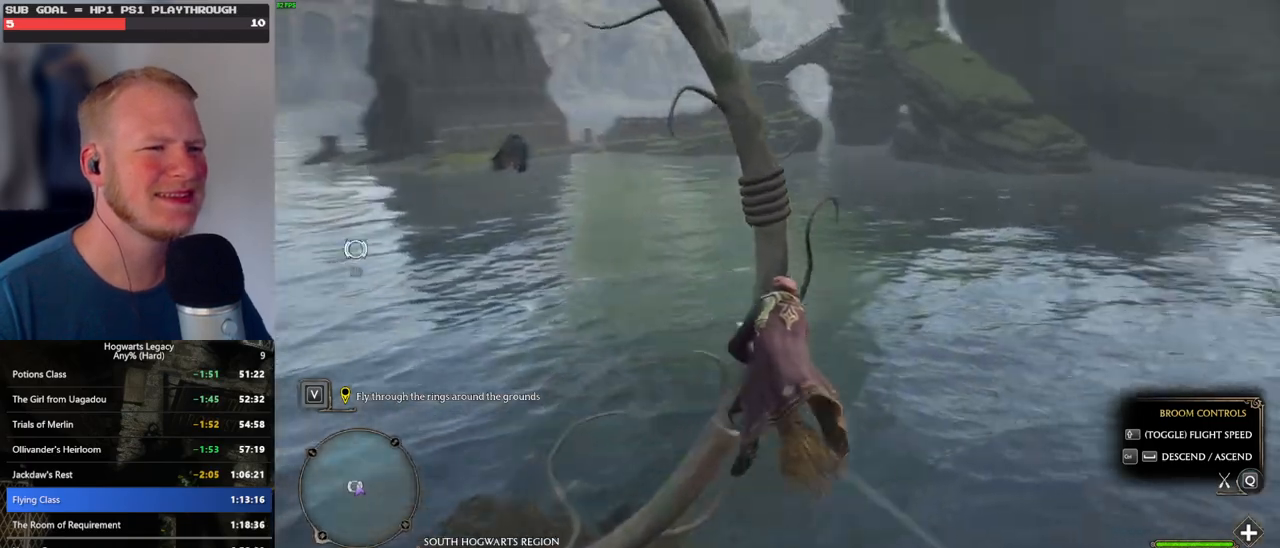
{"keys": ["w"], "mouse": [], "events": []}
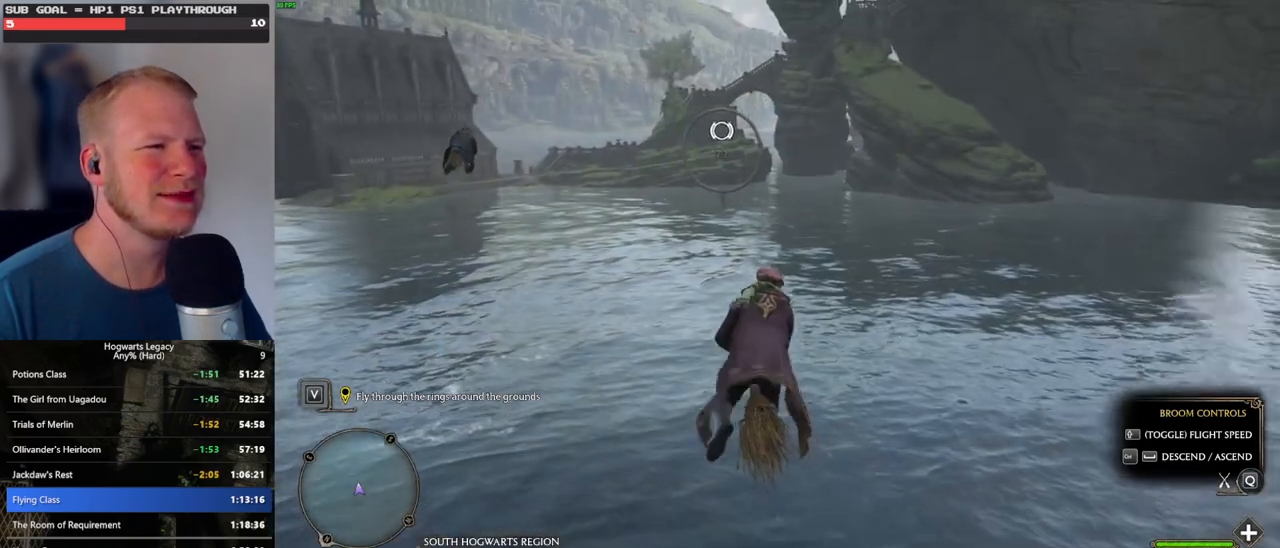
{"keys": ["w"], "mouse": [], "events": []}
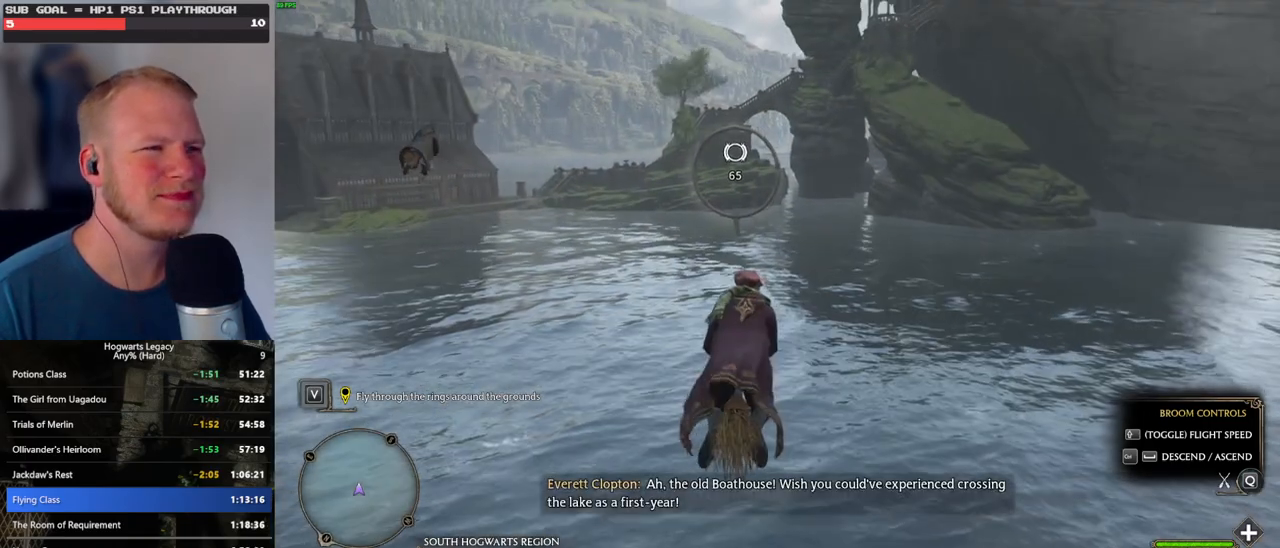
{"keys": ["w"], "mouse": [], "events": []}
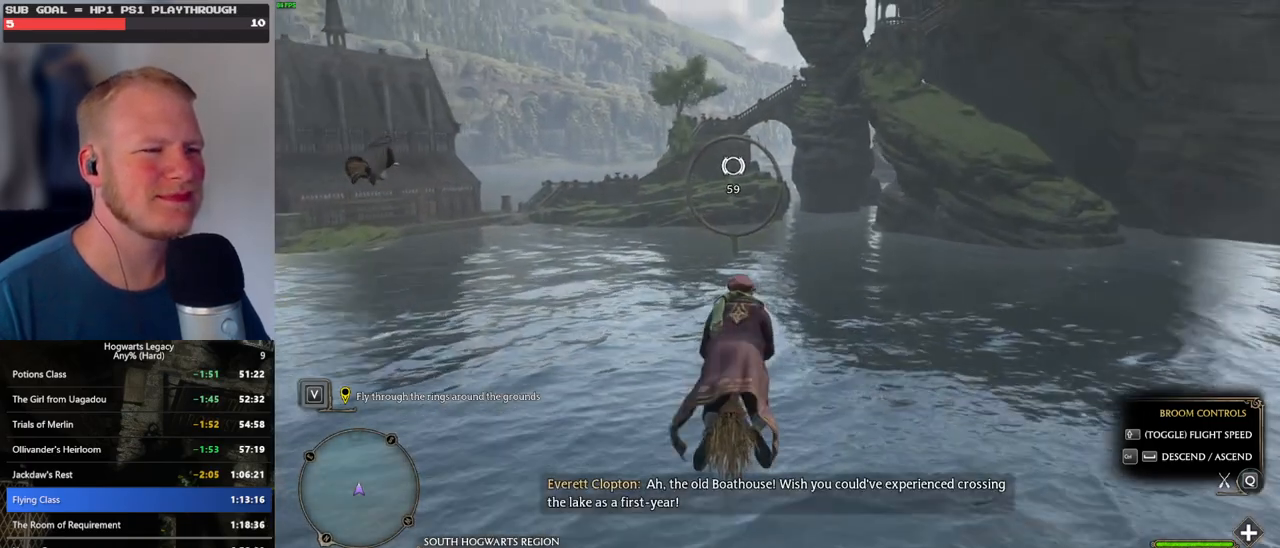
{"keys": ["w"], "mouse": [], "events": []}
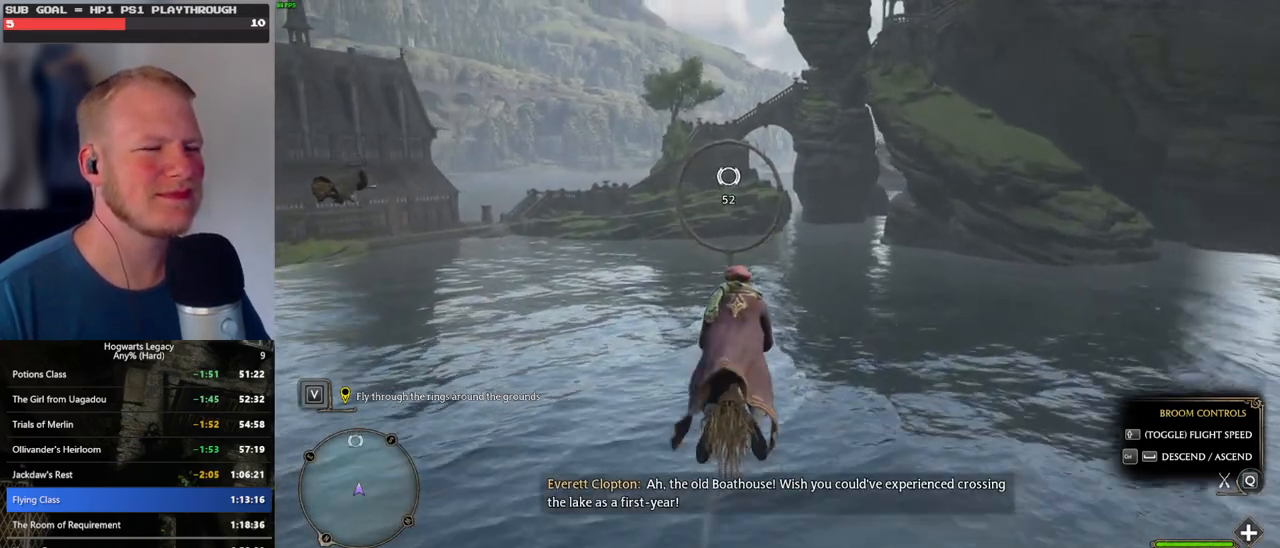
{"keys": ["w"], "mouse": [], "events": []}
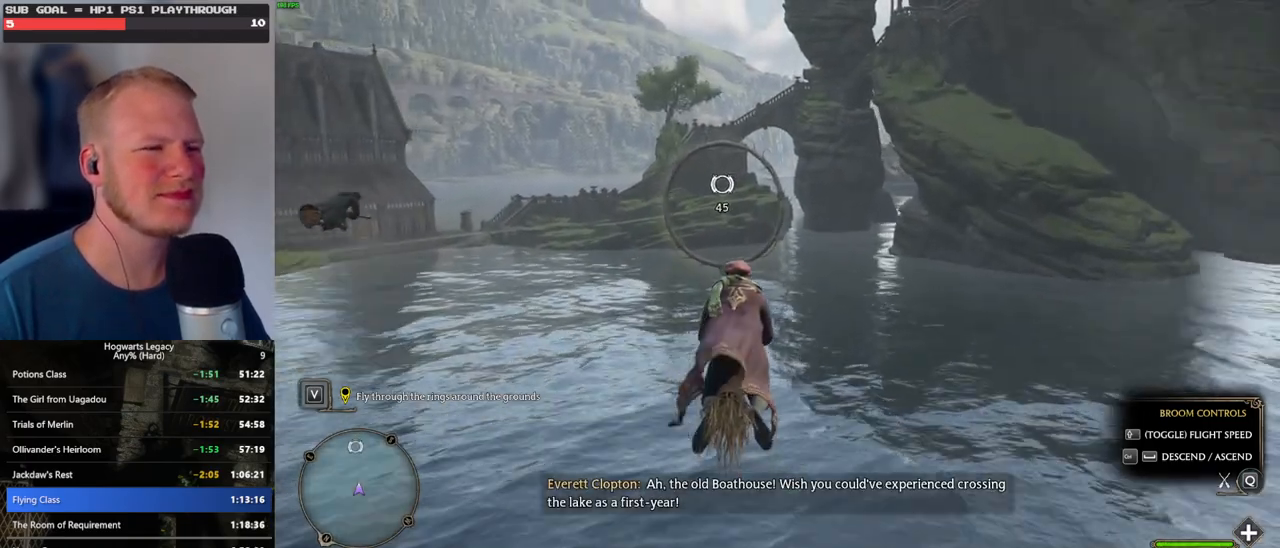
{"keys": ["w"], "mouse": [], "events": []}
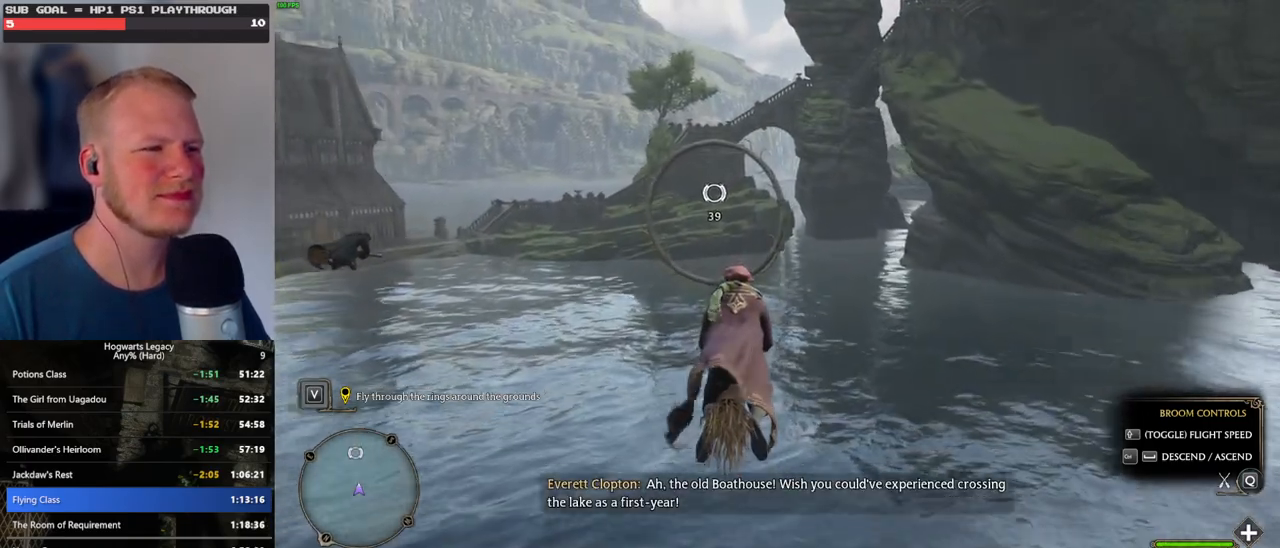
{"keys": ["w"], "mouse": [], "events": [[267, "ctrl_l", "down"], [350, "ctrl_l", "up"]]}
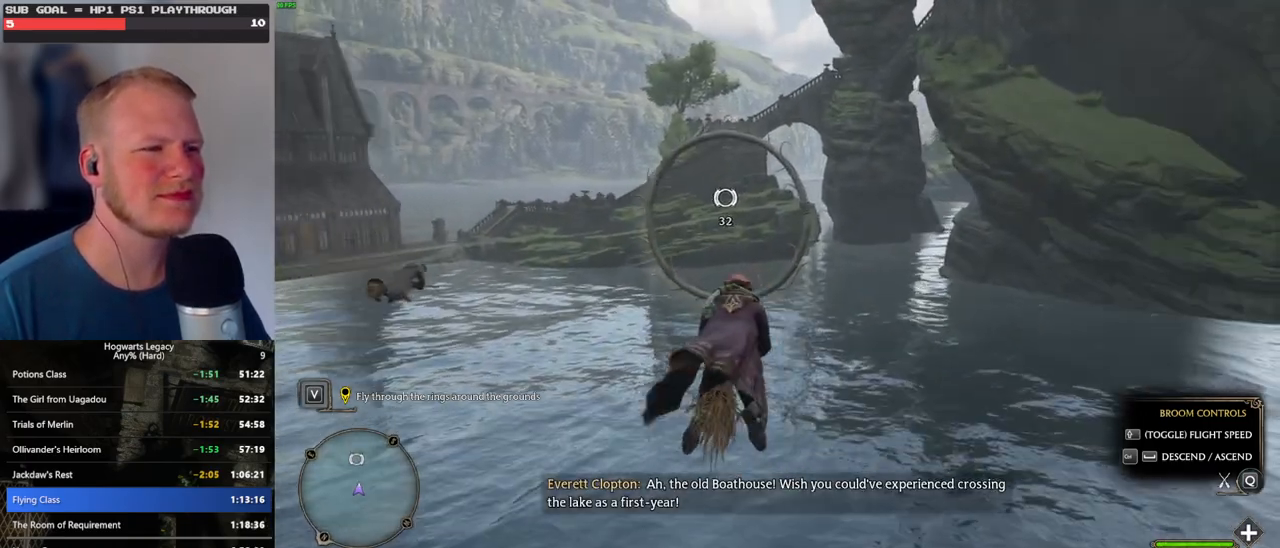
{"keys": ["w"], "mouse": [], "events": []}
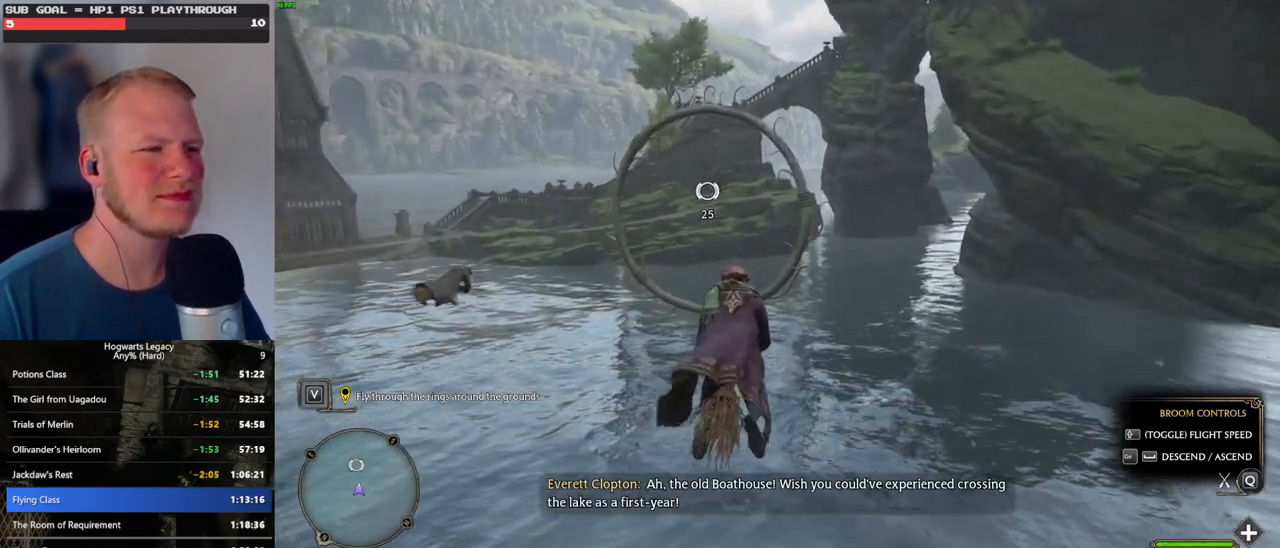
{"keys": ["w"], "mouse": [], "events": [[50, "ctrl_l", "down"], [150, "ctrl_l", "up"]]}
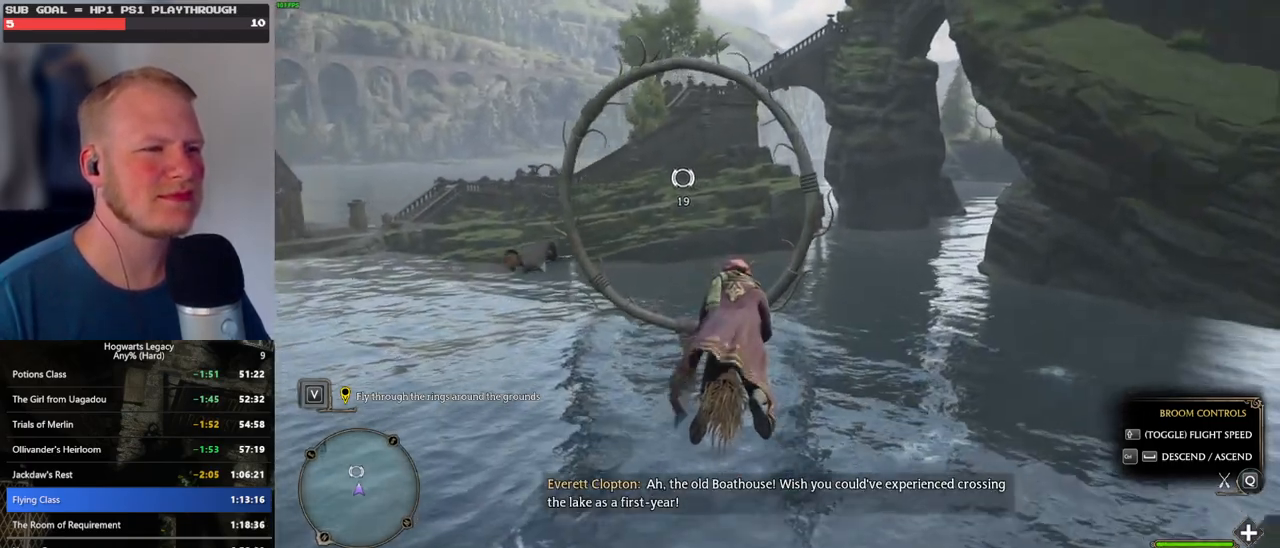
{"keys": ["w"], "mouse": [], "events": []}
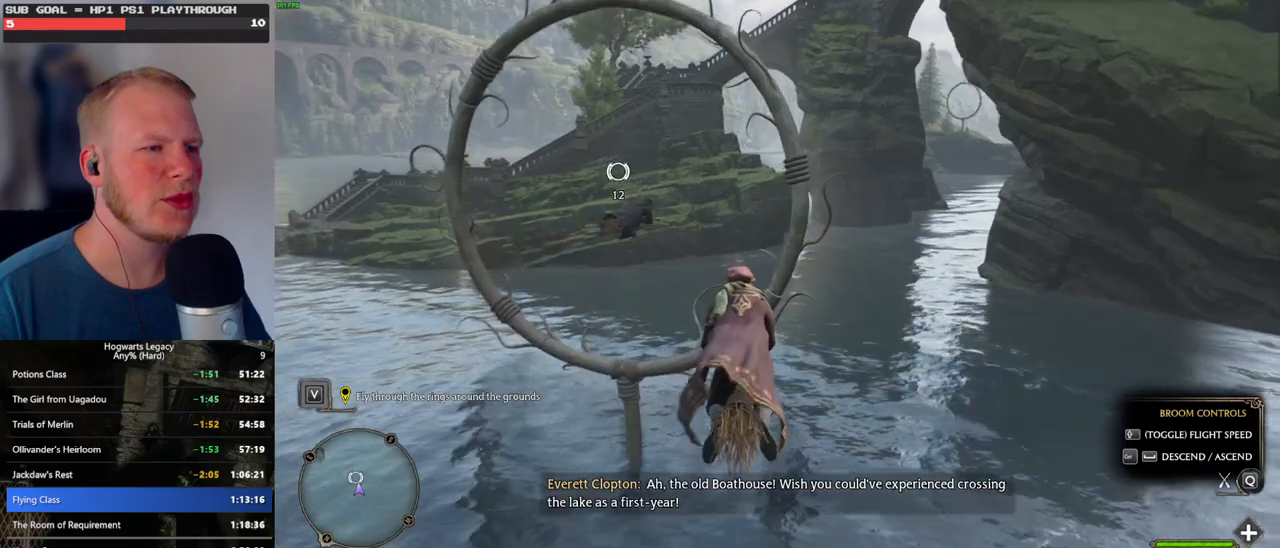
{"keys": ["d", "w"], "mouse": [], "events": [[284, "d", "down"], [350, "d", "up"], [500, "d", "down"]]}
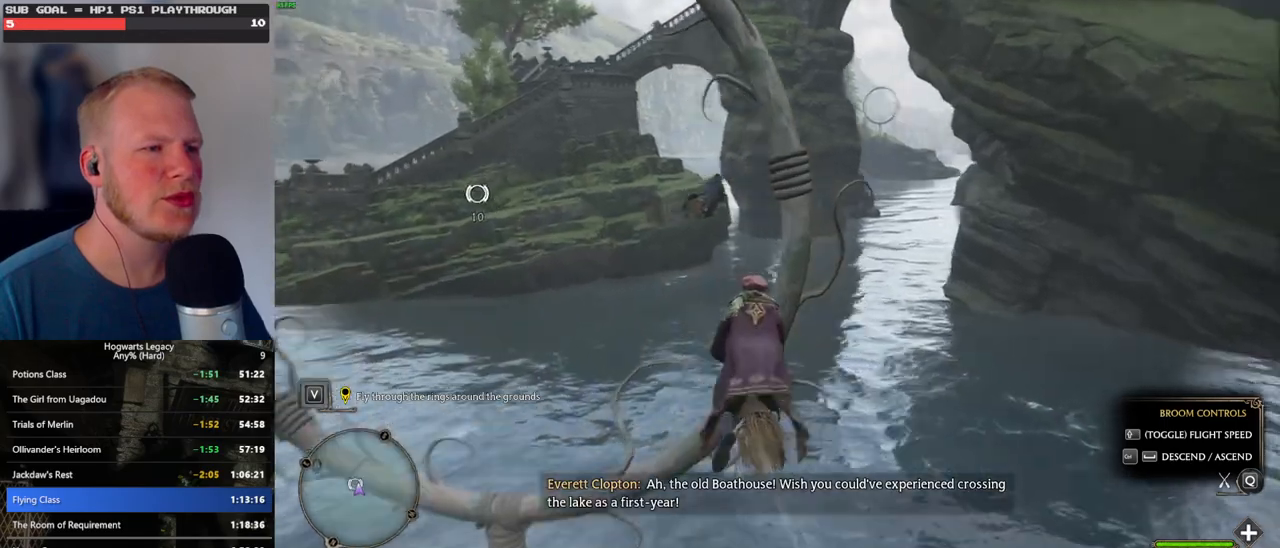
{"keys": ["w"], "mouse": [], "events": [[134, "d", "up"]]}
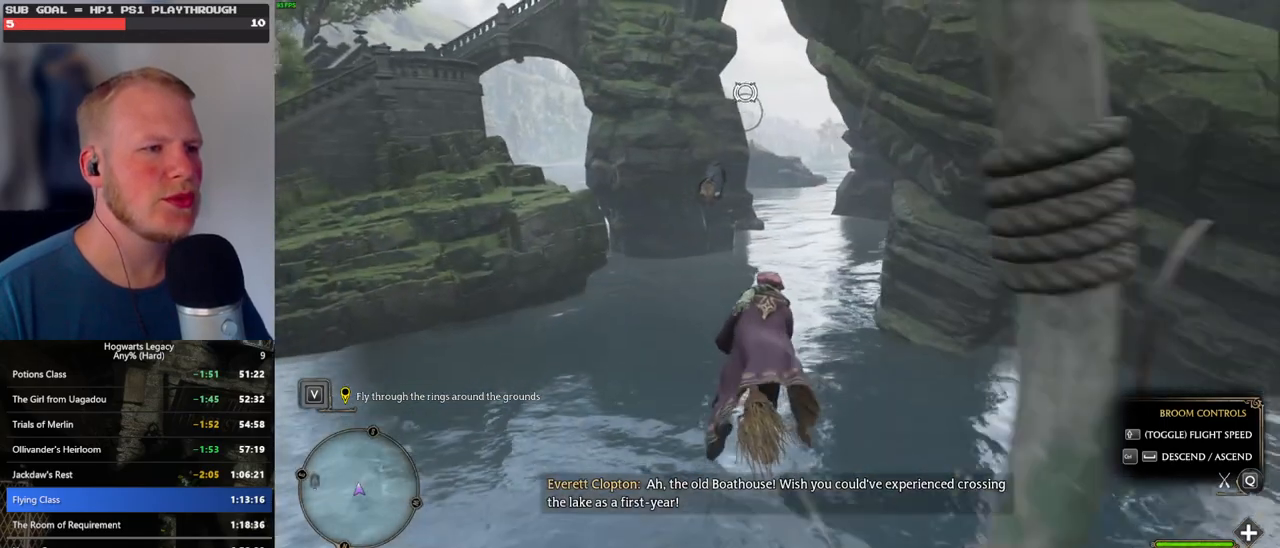
{"keys": ["w"], "mouse": [], "events": []}
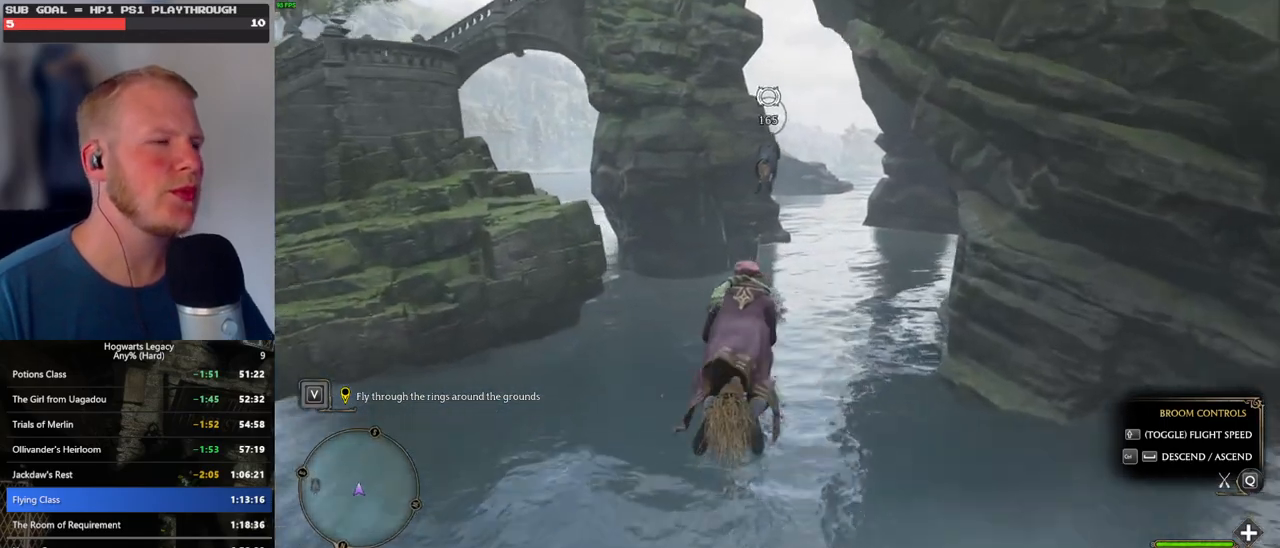
{"keys": ["w"], "mouse": [], "events": []}
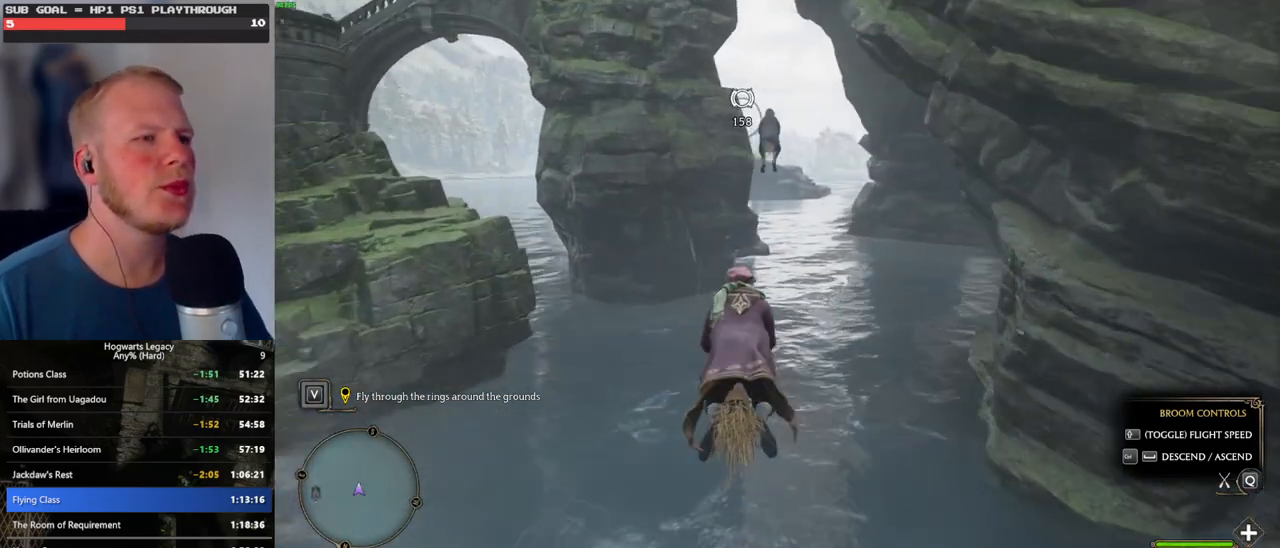
{"keys": ["w"], "mouse": [], "events": [[84, "space", "down"], [217, "space", "up"]]}
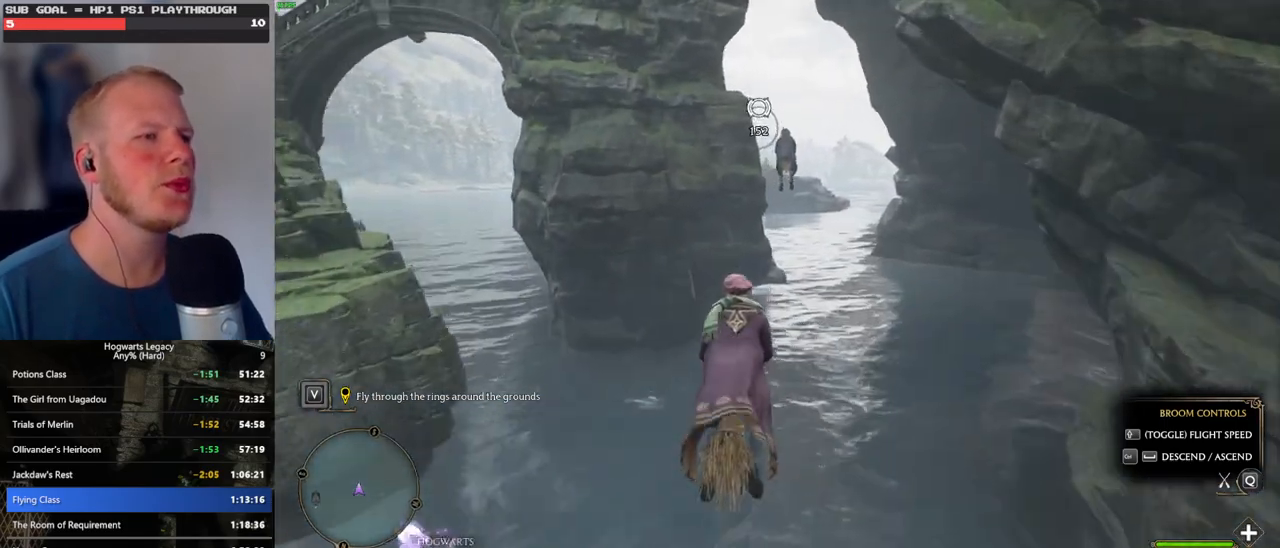
{"keys": ["w"], "mouse": [], "events": []}
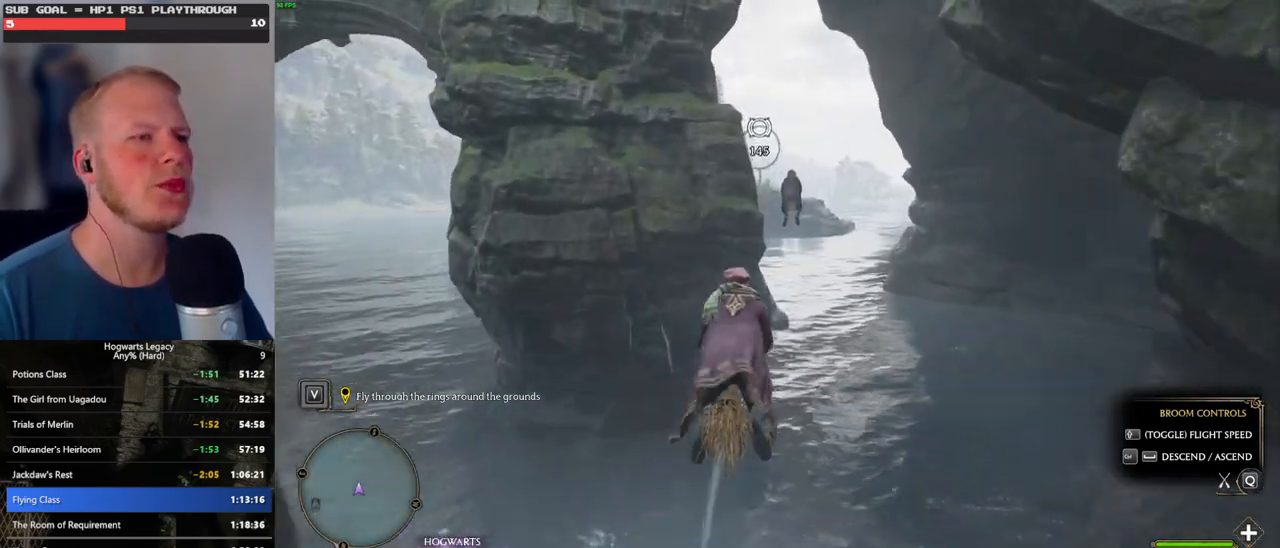
{"keys": ["space", "w"], "mouse": [], "events": [[17, "space", "down"], [117, "space", "up"], [234, "space", "down"], [317, "space", "up"], [467, "space", "down"]]}
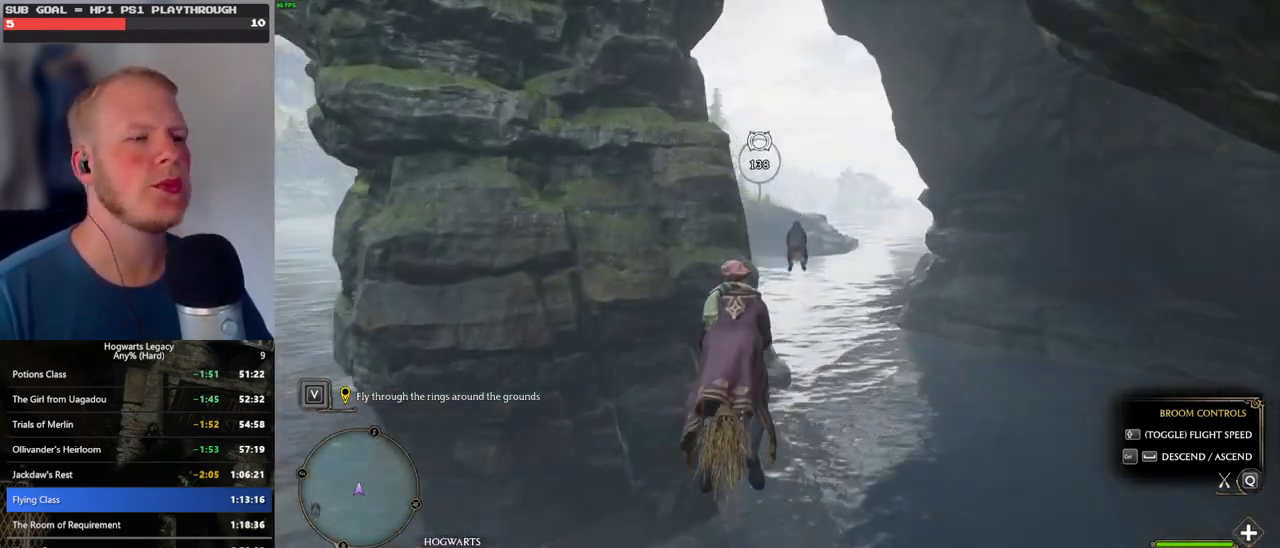
{"keys": ["w"], "mouse": [], "events": [[50, "space", "up"]]}
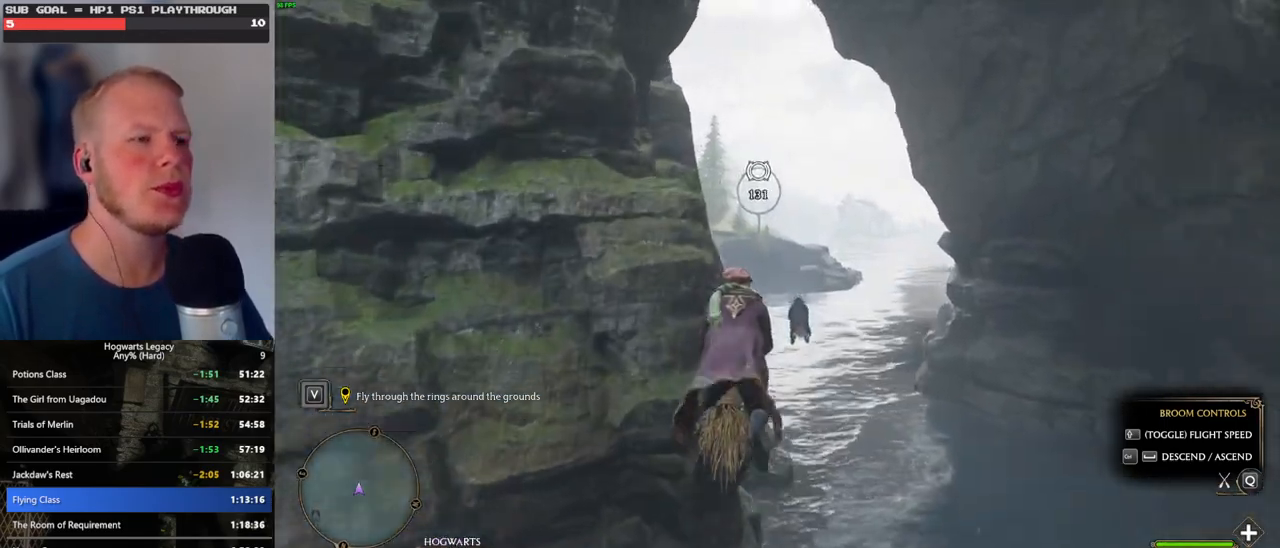
{"keys": ["w"], "mouse": [], "events": []}
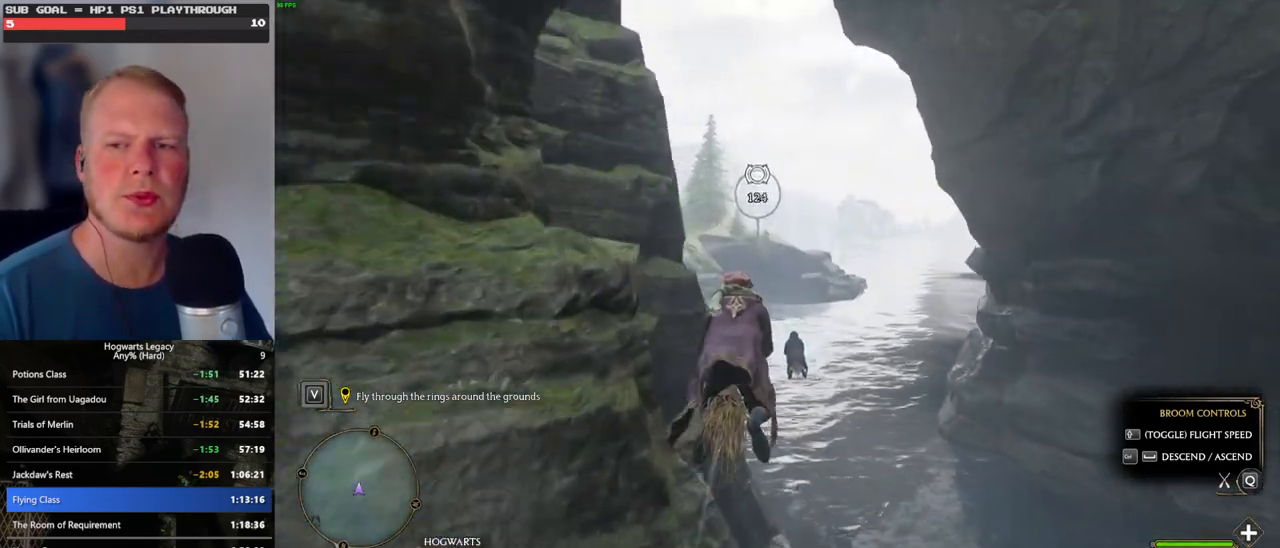
{"keys": ["w"], "mouse": [], "events": []}
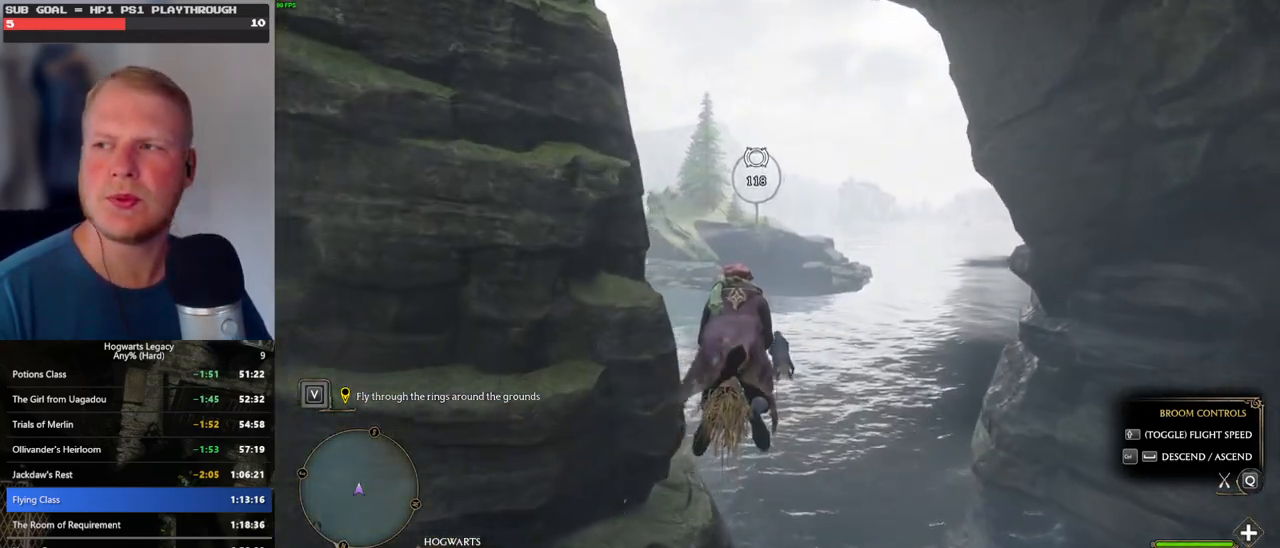
{"keys": ["w"], "mouse": [], "events": []}
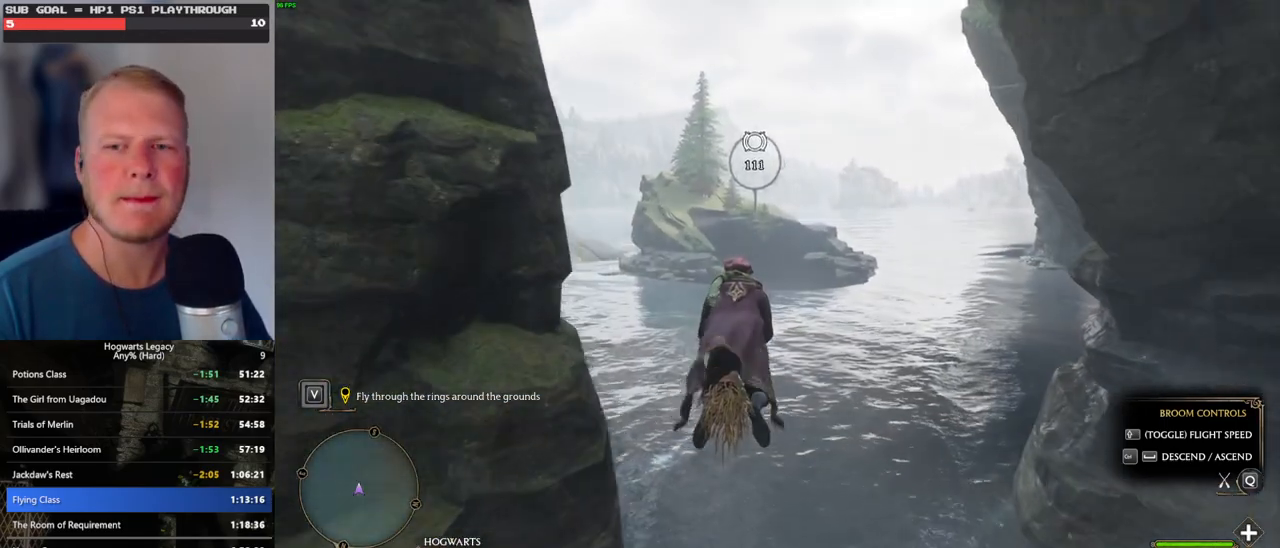
{"keys": ["w"], "mouse": [], "events": []}
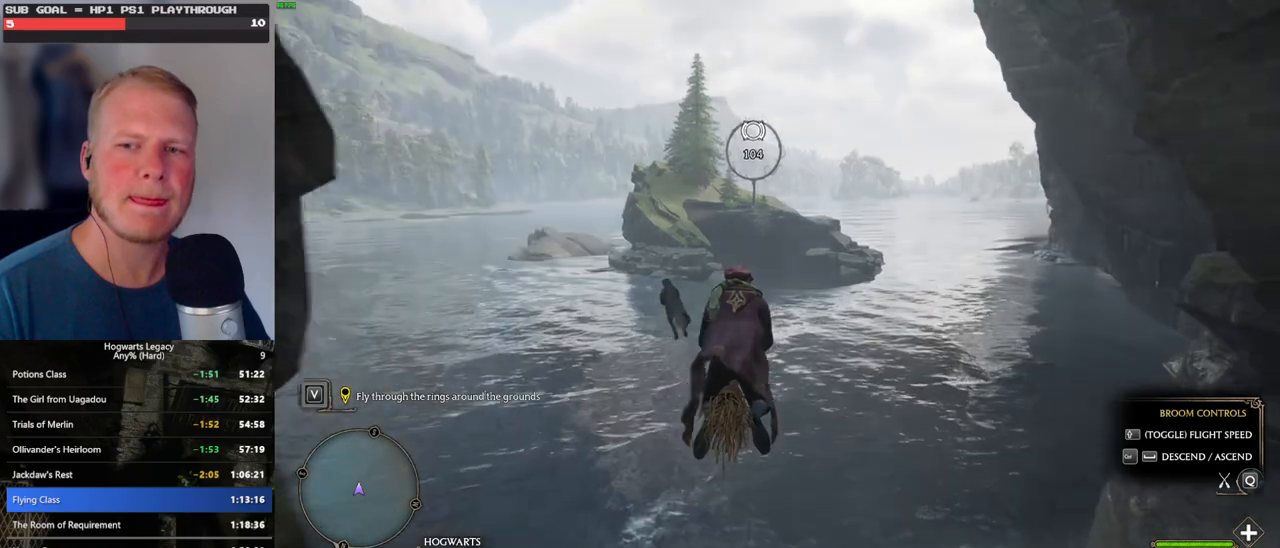
{"keys": ["w"], "mouse": [], "events": []}
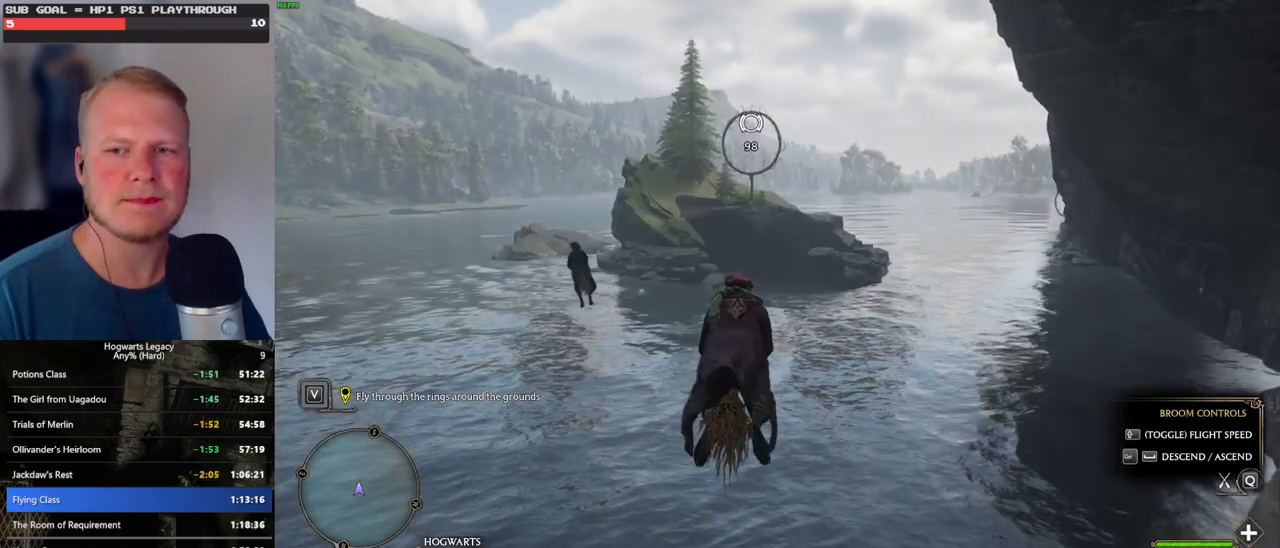
{"keys": ["w"], "mouse": [], "events": []}